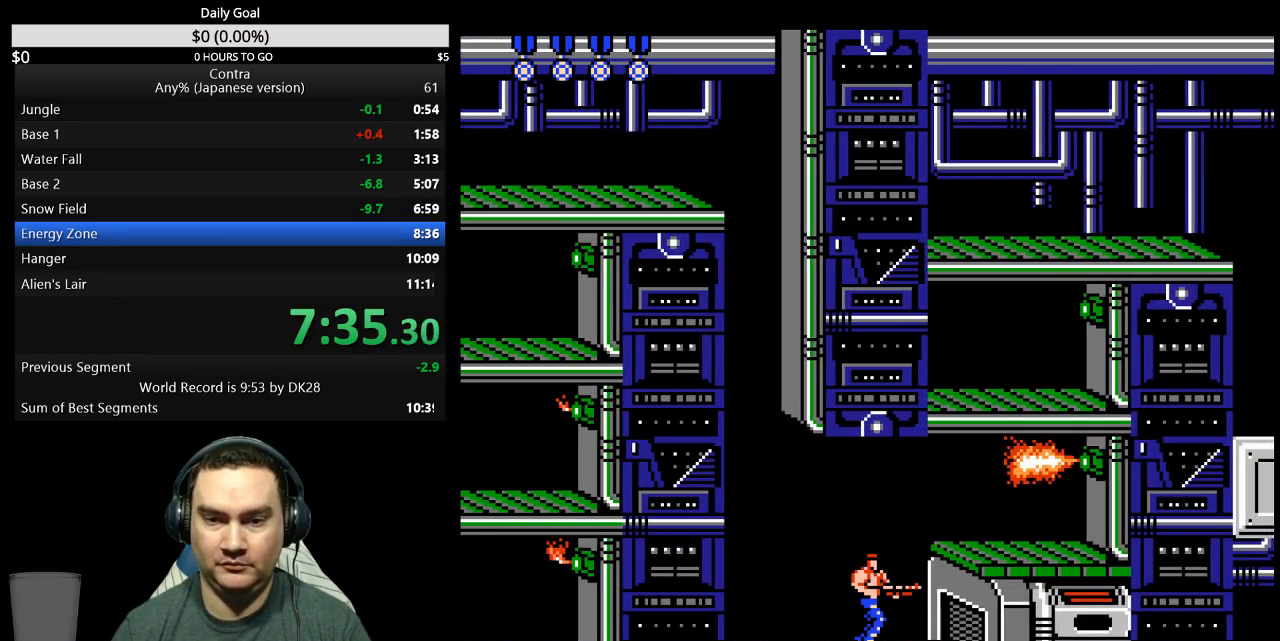
Gameplay with a controller (Nintendo layout); each line is a JSON object with the inputs held at the frame after it. "events" lists button and stick changes between this image and that frame as [ms after this image, input, new state], when the widget could be followed in between. Not read: L3 R3 START.
{"buttons": [], "events": []}
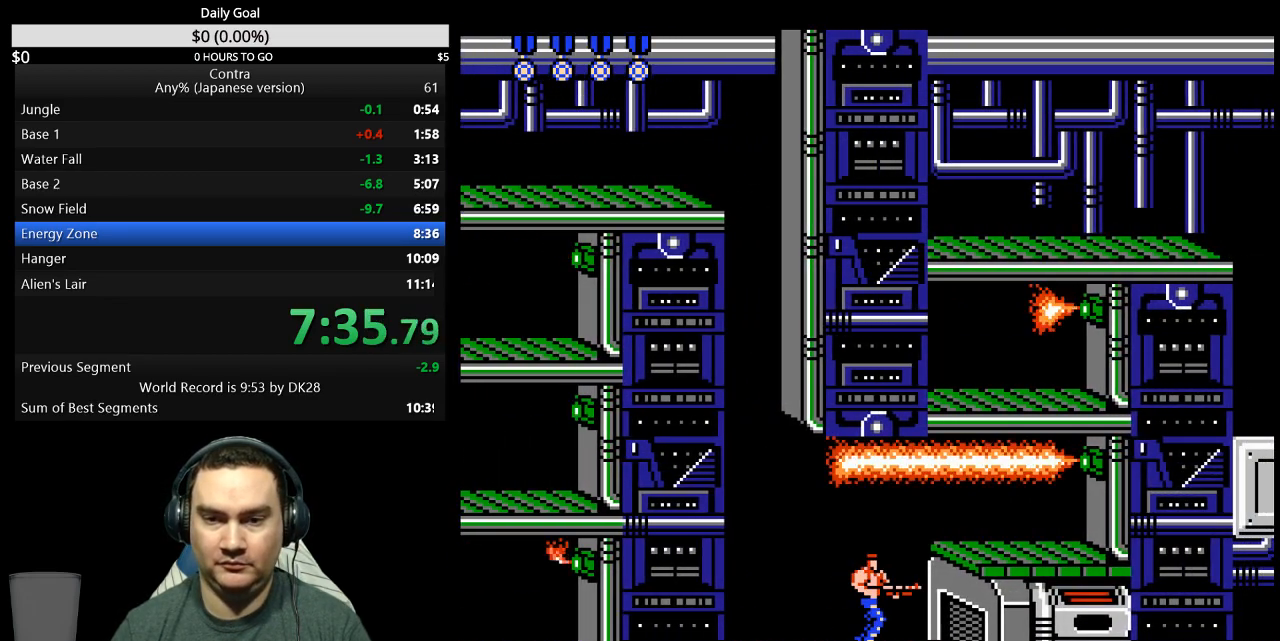
{"buttons": ["DPAD_RIGHT"], "events": [[33, "DPAD_RIGHT", "down"], [133, "A", "down"], [200, "A", "up"]]}
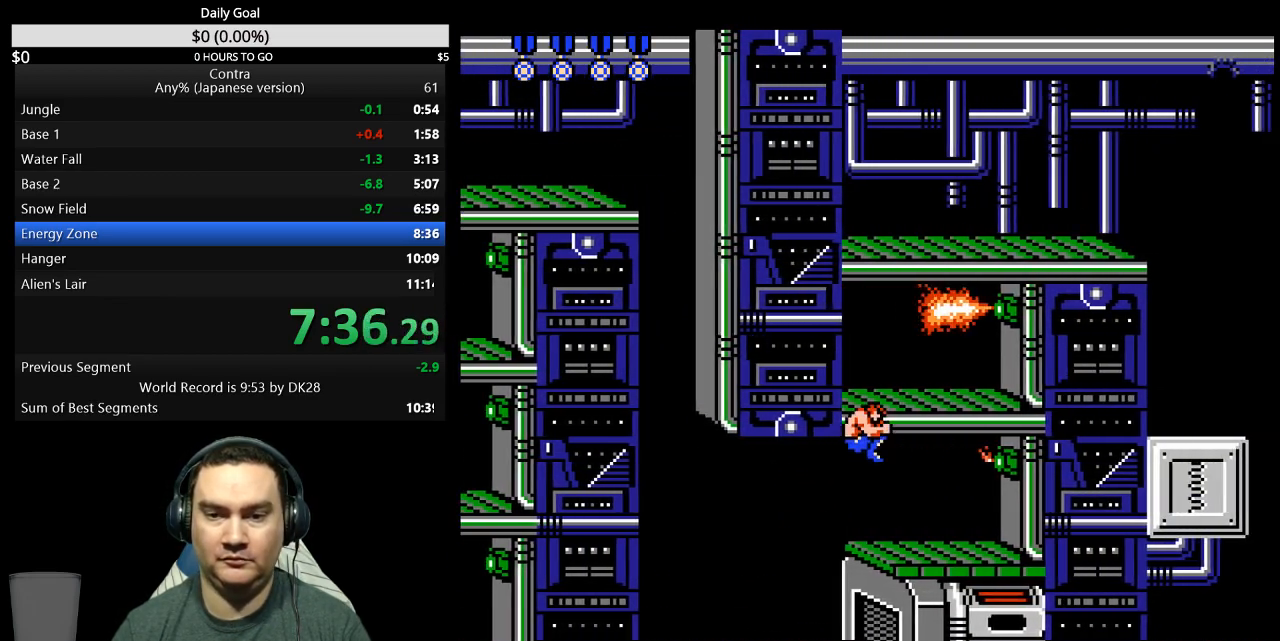
{"buttons": ["A"], "events": [[367, "DPAD_RIGHT", "up"], [500, "A", "down"]]}
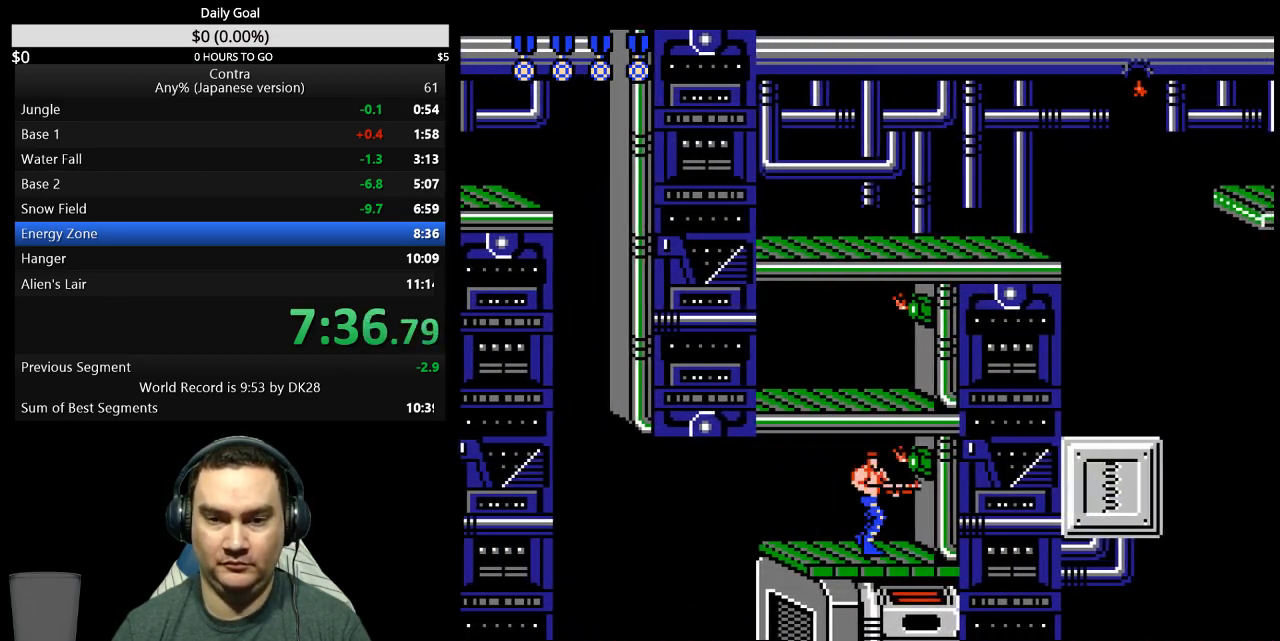
{"buttons": [], "events": [[100, "A", "up"]]}
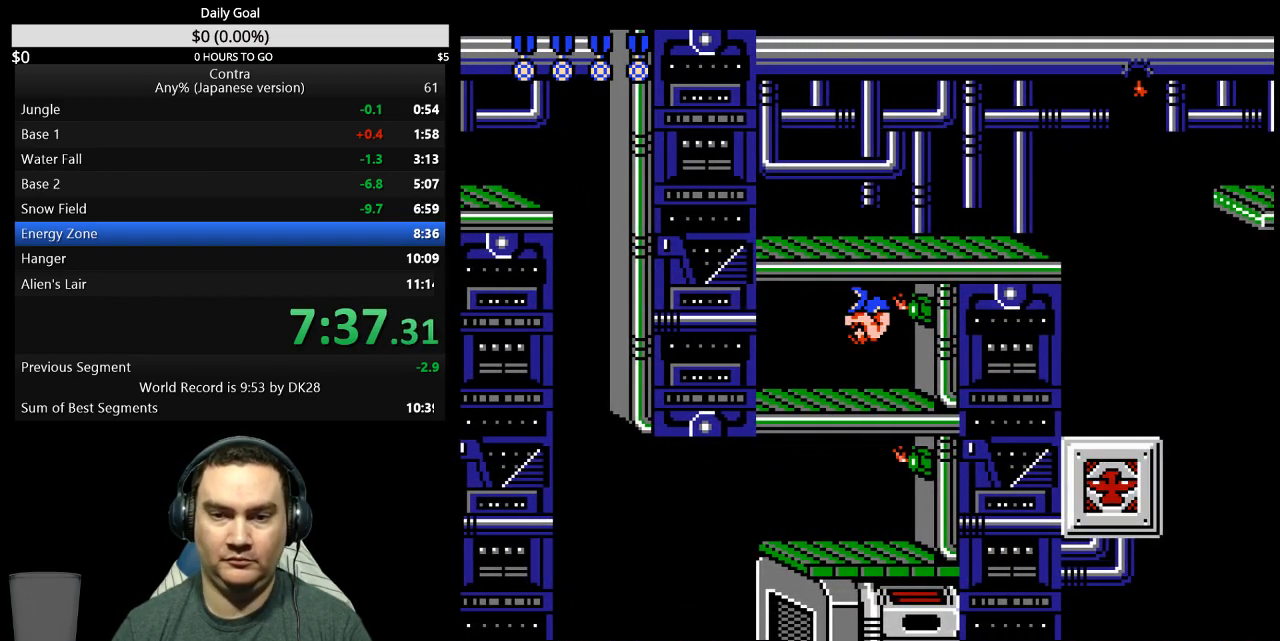
{"buttons": ["DPAD_RIGHT"], "events": [[200, "A", "down"], [333, "A", "up"], [367, "DPAD_RIGHT", "down"], [400, "B", "down"], [467, "B", "up"]]}
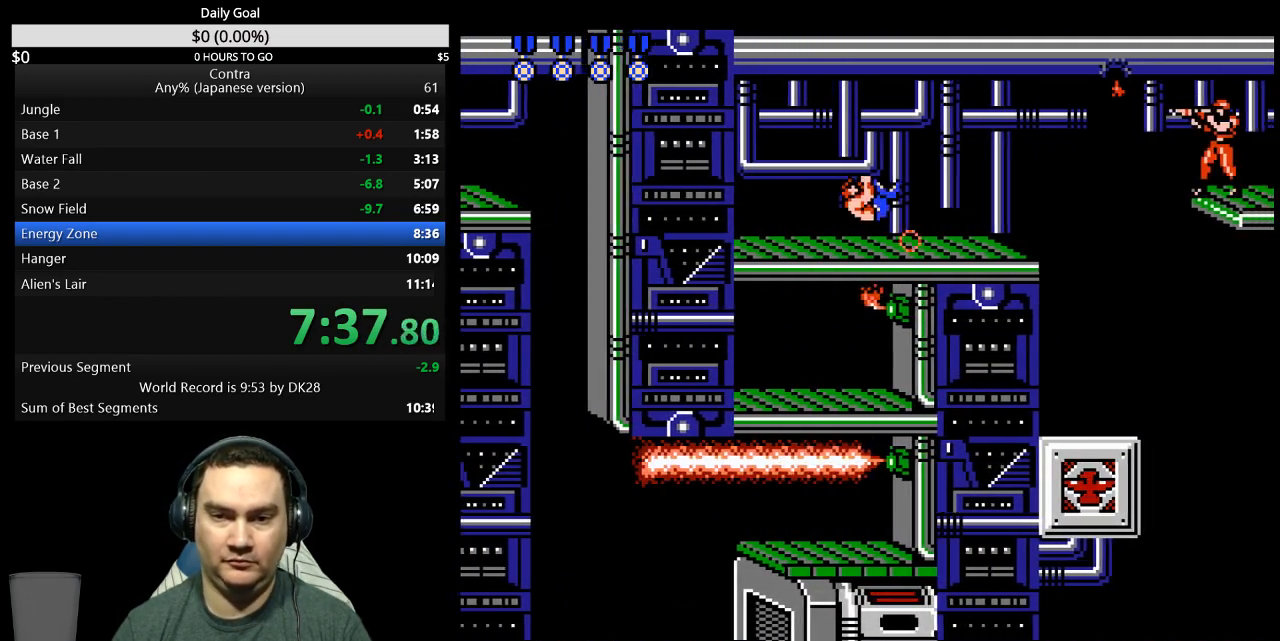
{"buttons": ["DPAD_RIGHT"], "events": [[167, "B", "down"], [233, "B", "up"]]}
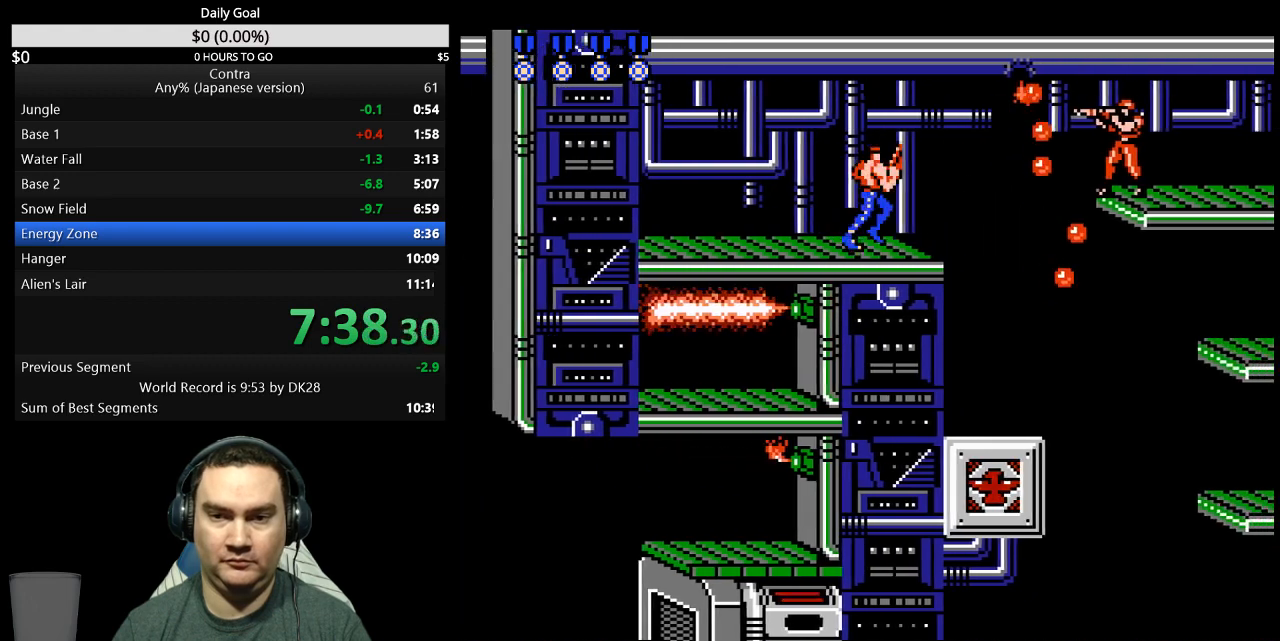
{"buttons": ["A", "DPAD_RIGHT"], "events": [[400, "A", "down"]]}
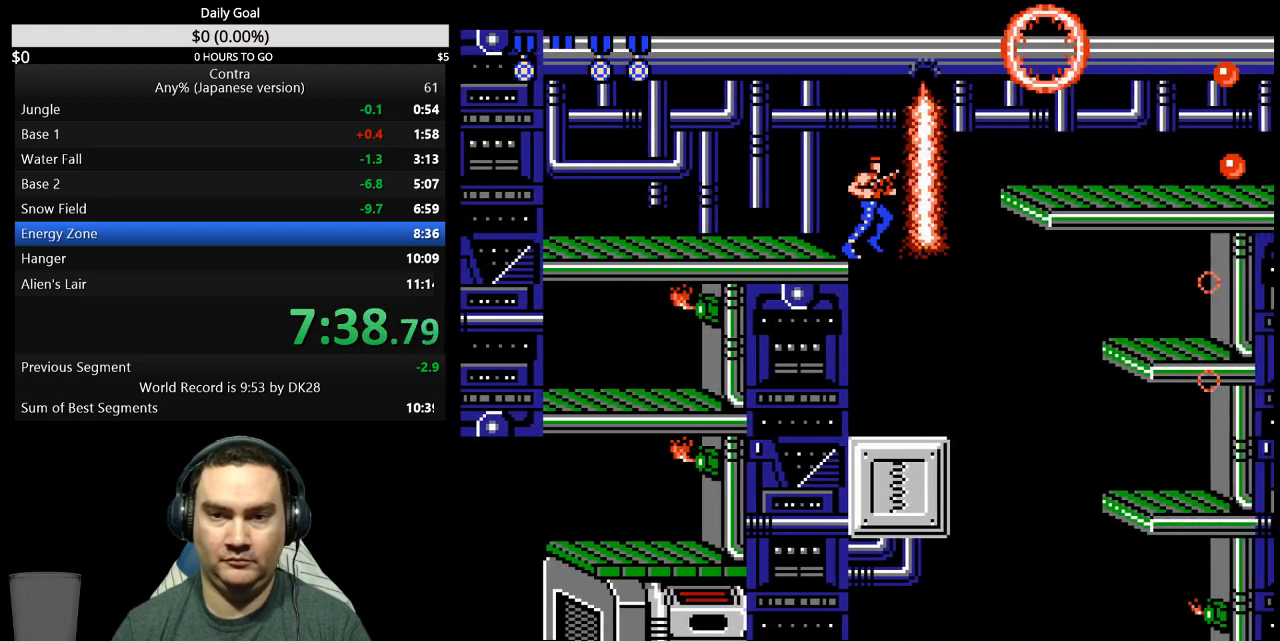
{"buttons": [], "events": [[167, "DPAD_DOWN", "down"], [200, "A", "up"], [233, "DPAD_RIGHT", "up"], [333, "DPAD_LEFT", "down"], [367, "DPAD_LEFT", "up"], [433, "DPAD_DOWN", "up"]]}